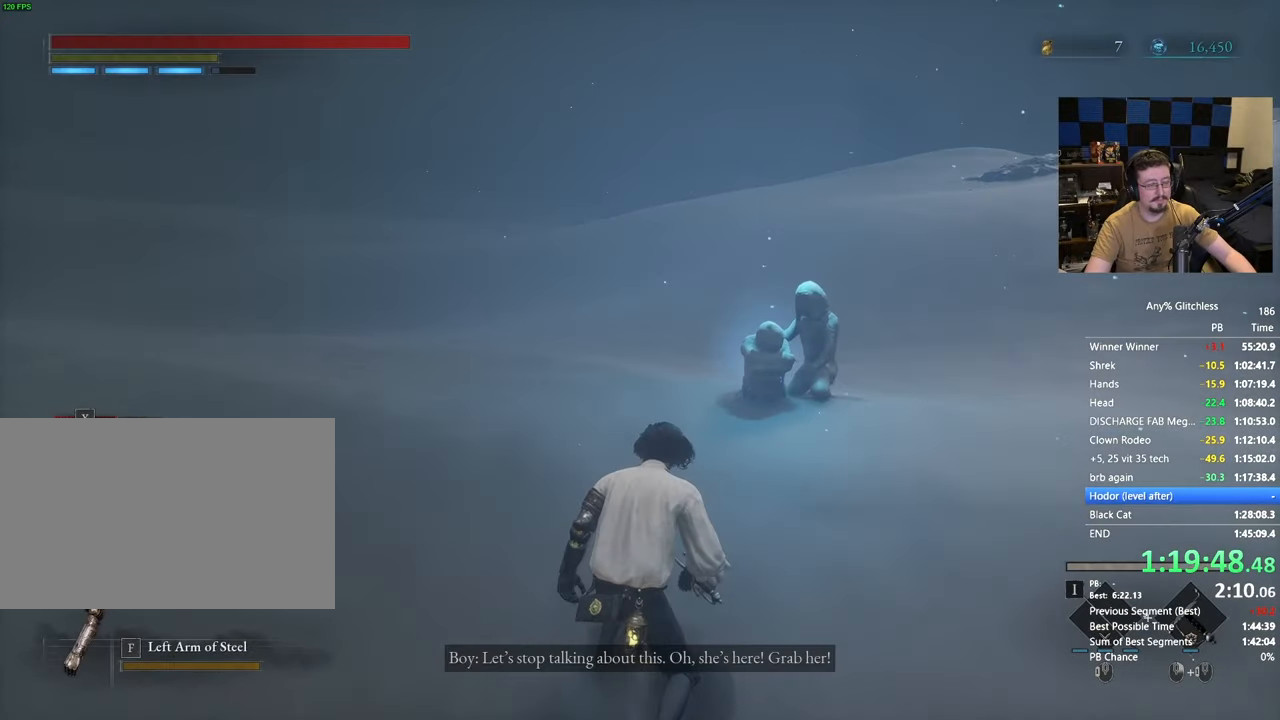
Gameplay with keyboard and mouse; each line is a JSON object with the keys and mouse buttons held at the frame after it. "events" lists presses ("down") and releases ("up") of "1", "3", "4", "5", "a", "alt", "c", "caps_lock", "ctrl", "d", "e", "f", "g", "r", "s", "shift", "space", "t", "tab", "v", "w", "x" and "mouse_wheel" between this image and that frame as [ms after this image, input, new state], when the widget could be followed in between. "mouse_wheel" = the "wheel" button of the "mouse" list. No other keys are recorded. "wheel" means that the mouse wheel is clicked or scrolled. Not read: mouse_move.
{"keys": ["space", "w"], "mouse": [], "events": [[33, "space", "down"]]}
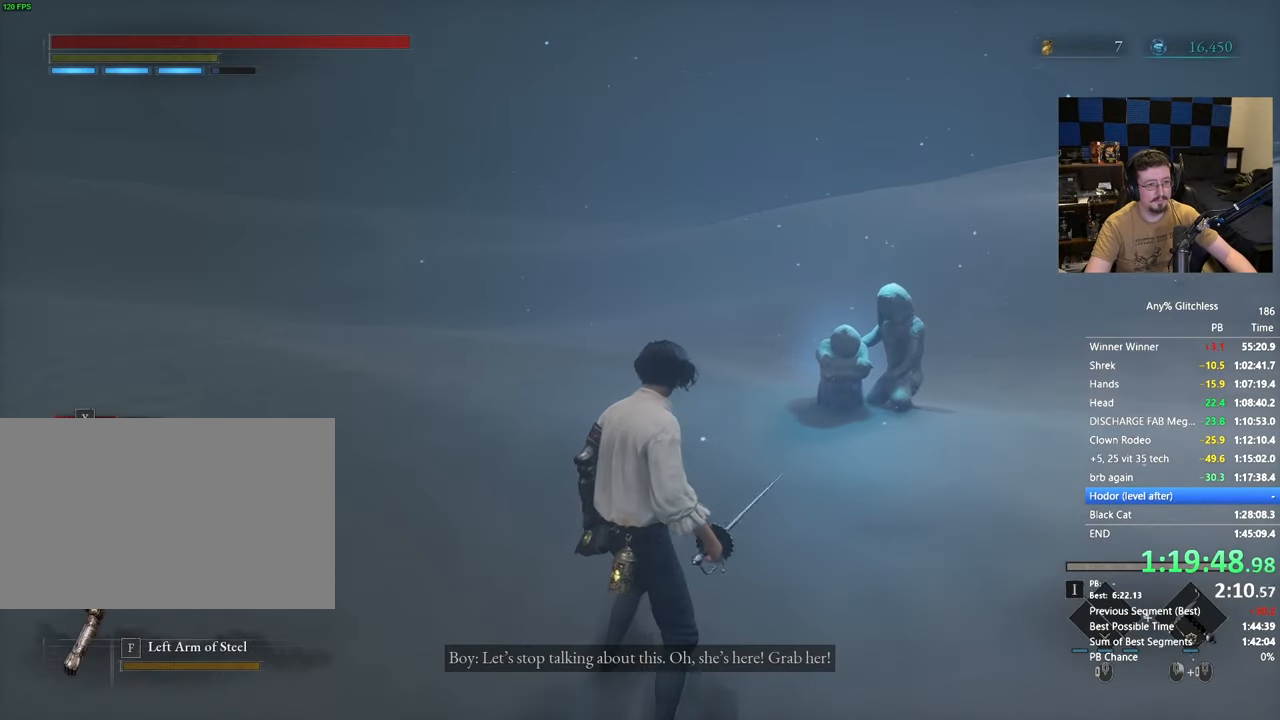
{"keys": ["space", "w"], "mouse": [], "events": []}
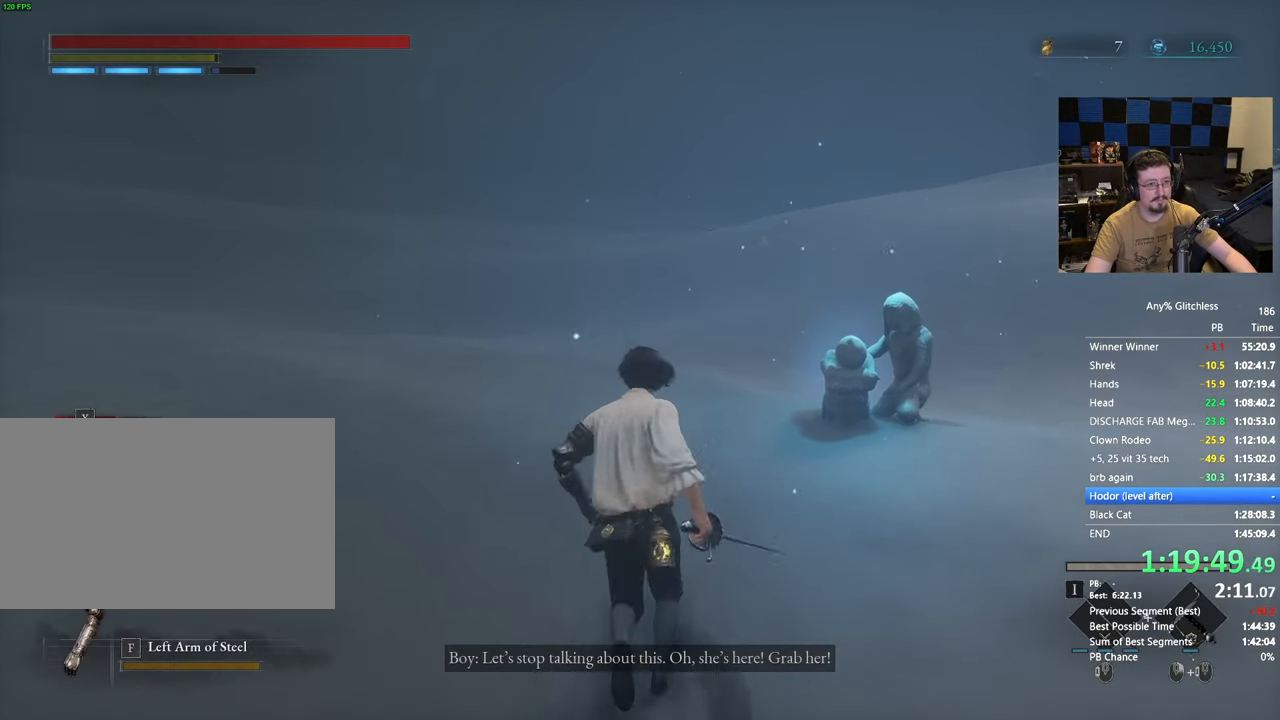
{"keys": ["space", "w"], "mouse": [], "events": []}
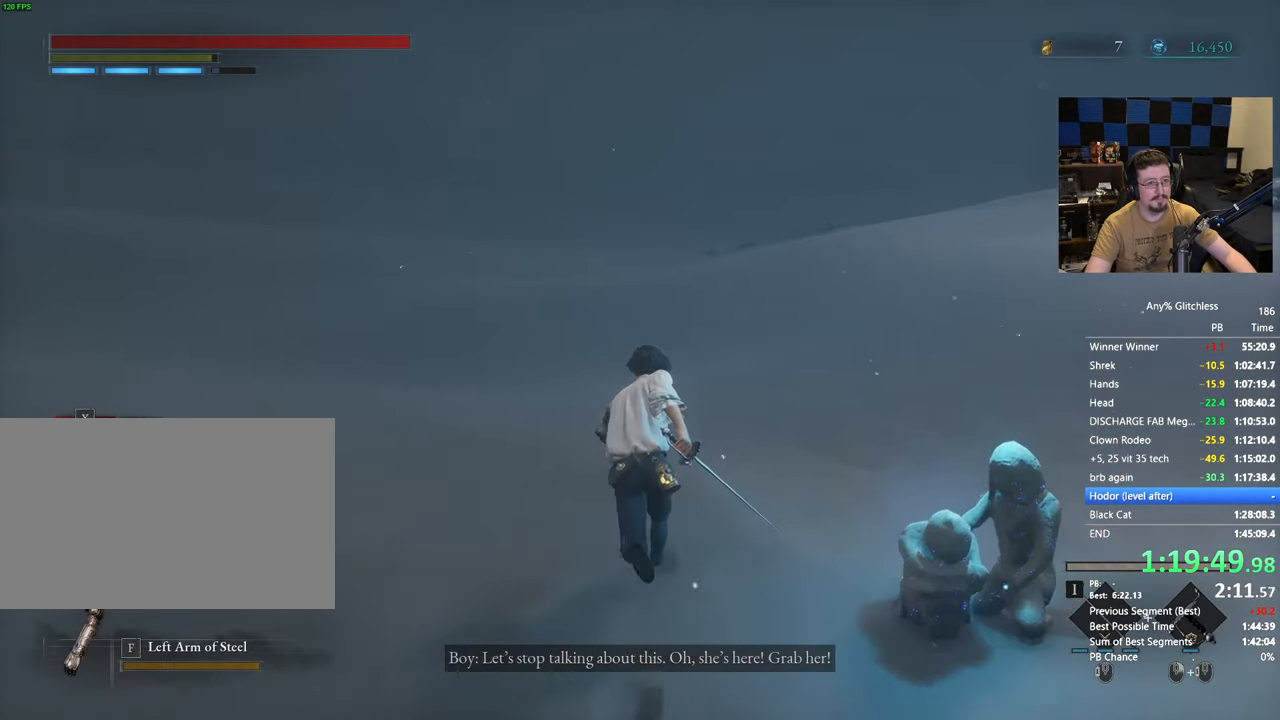
{"keys": ["space", "w"], "mouse": [], "events": []}
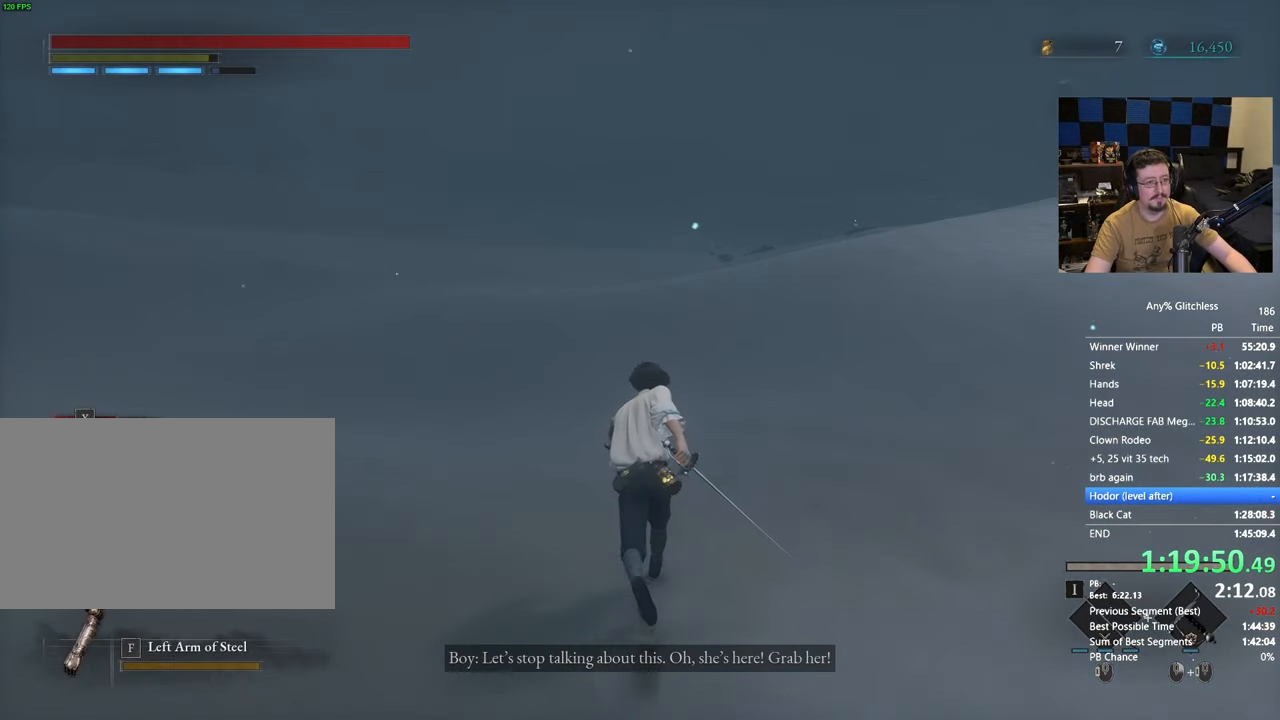
{"keys": ["space", "w"], "mouse": [], "events": []}
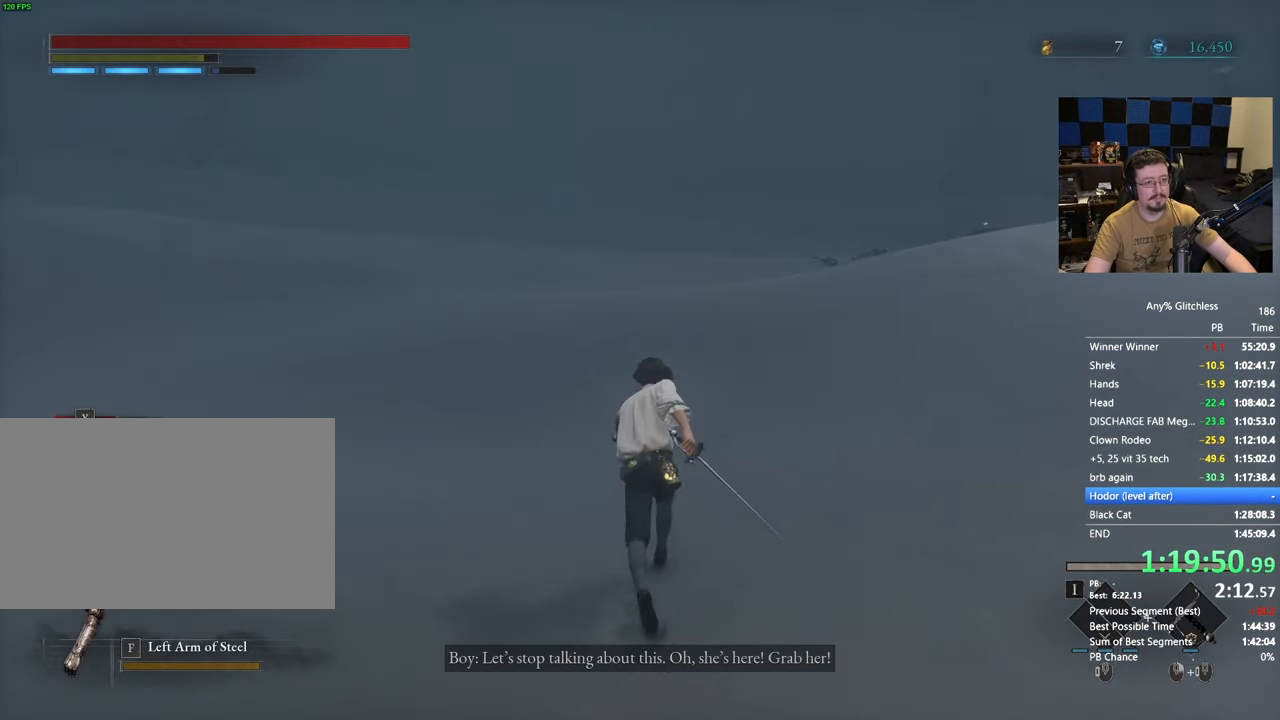
{"keys": ["space", "w"], "mouse": [], "events": []}
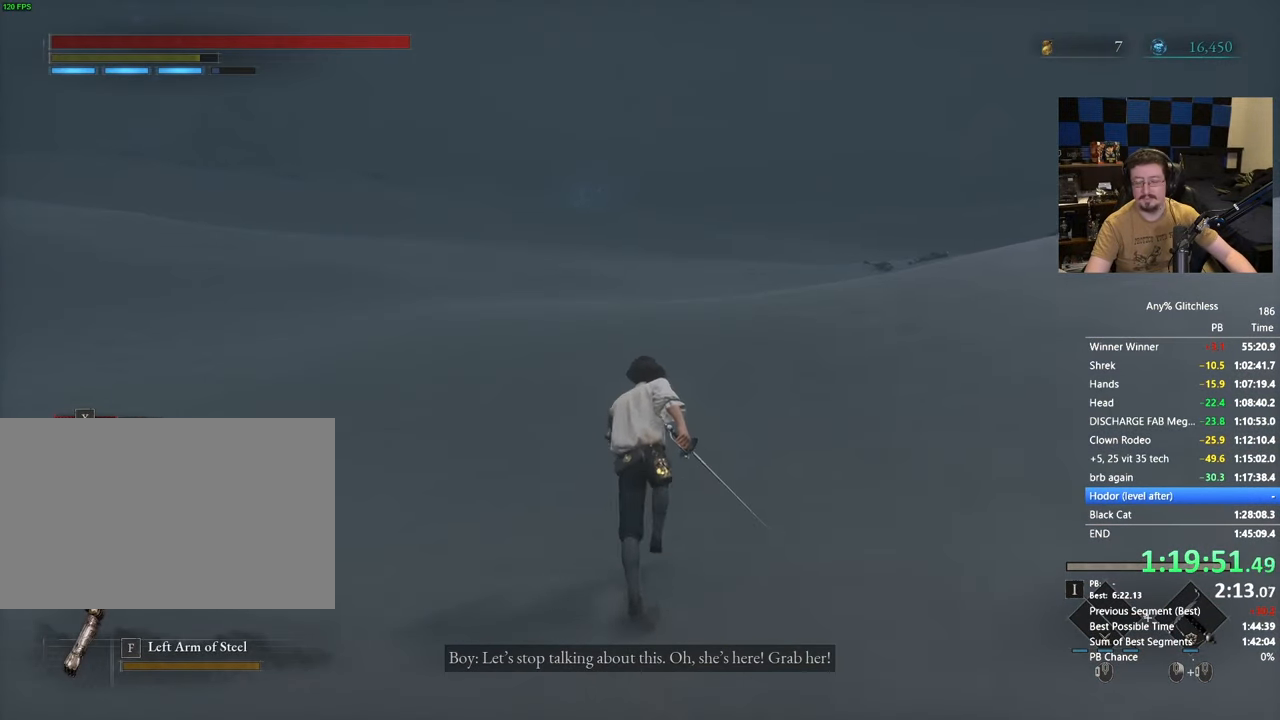
{"keys": ["space", "w"], "mouse": [], "events": []}
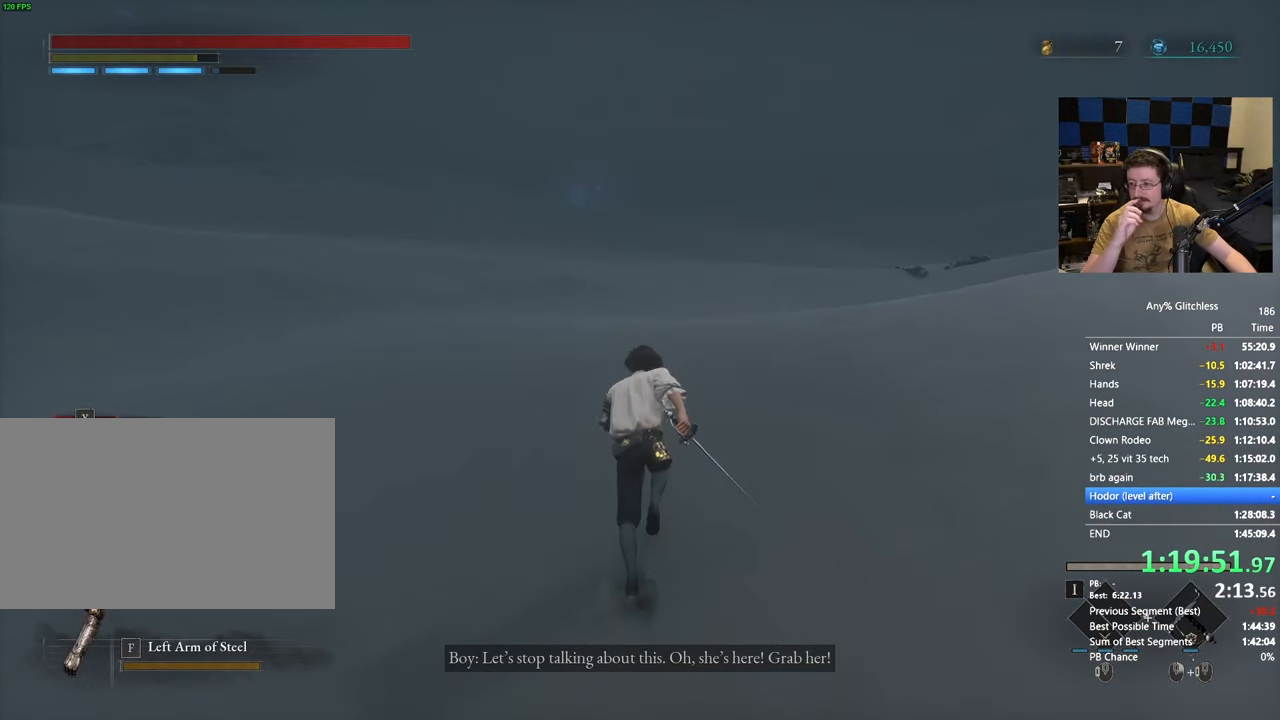
{"keys": ["space", "w"], "mouse": [], "events": []}
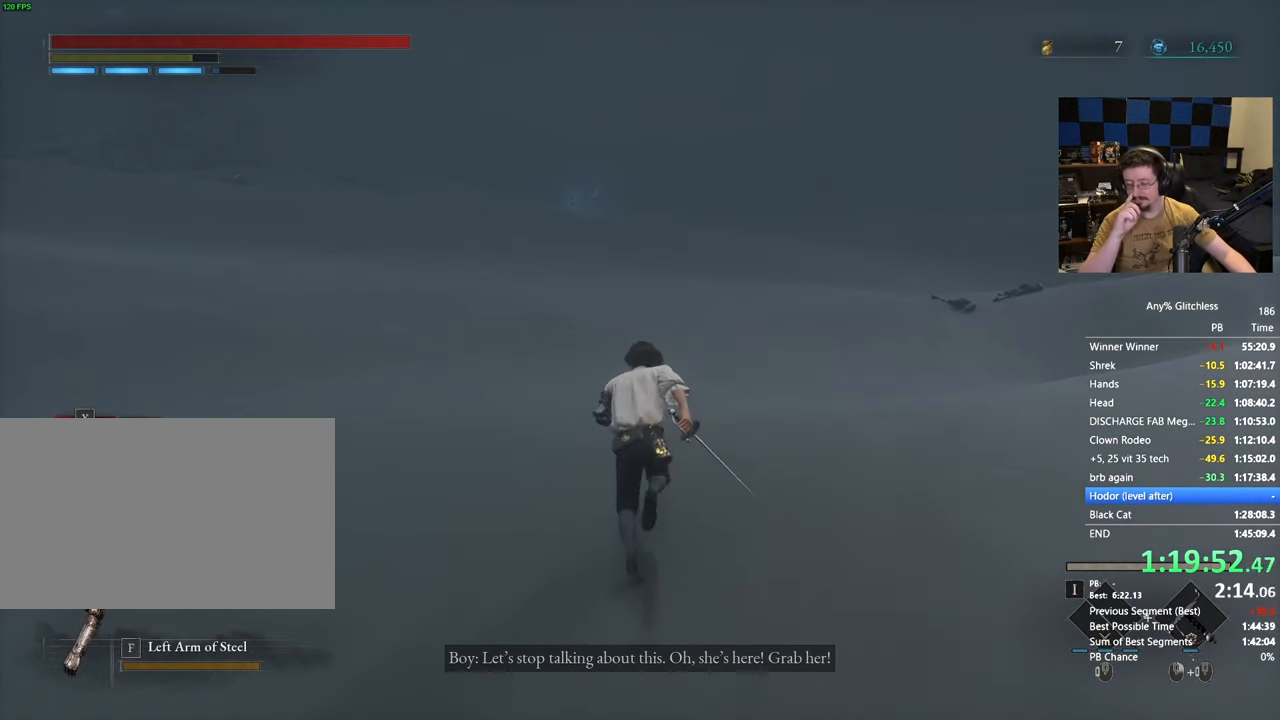
{"keys": ["space", "w"], "mouse": [], "events": []}
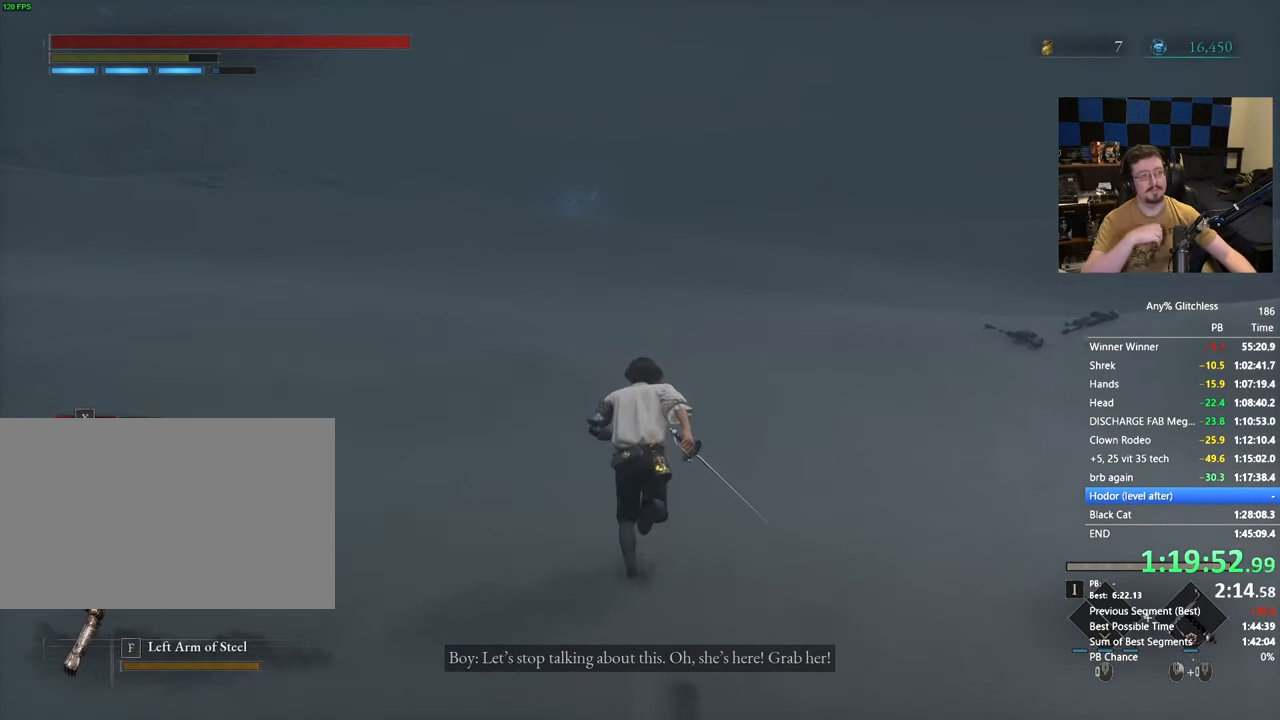
{"keys": ["space", "w"], "mouse": [], "events": []}
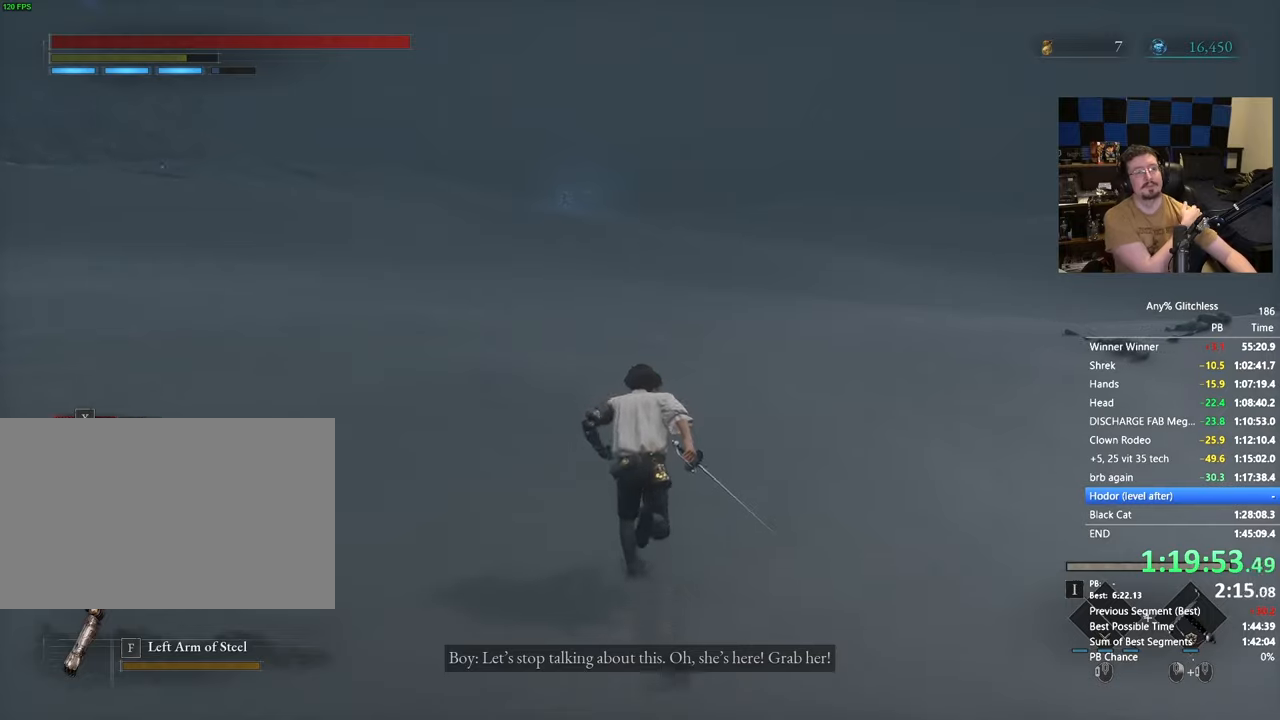
{"keys": ["space", "w"], "mouse": [], "events": []}
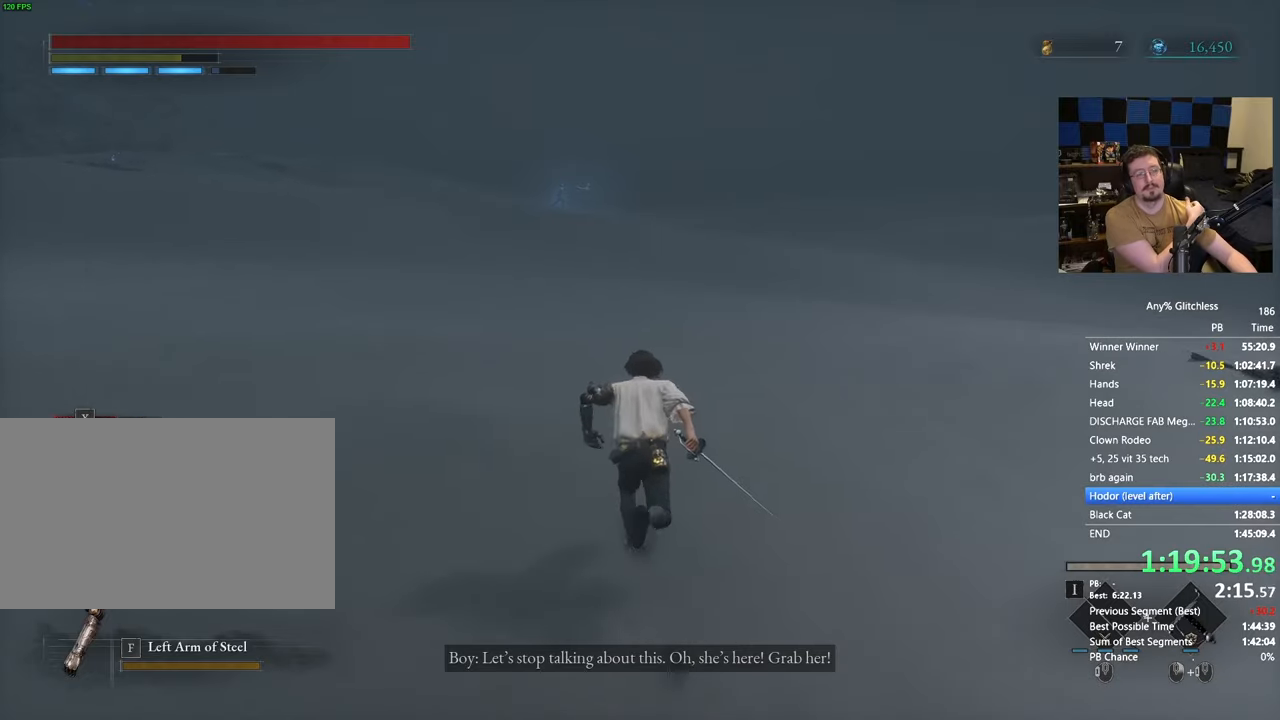
{"keys": ["space", "w"], "mouse": [], "events": []}
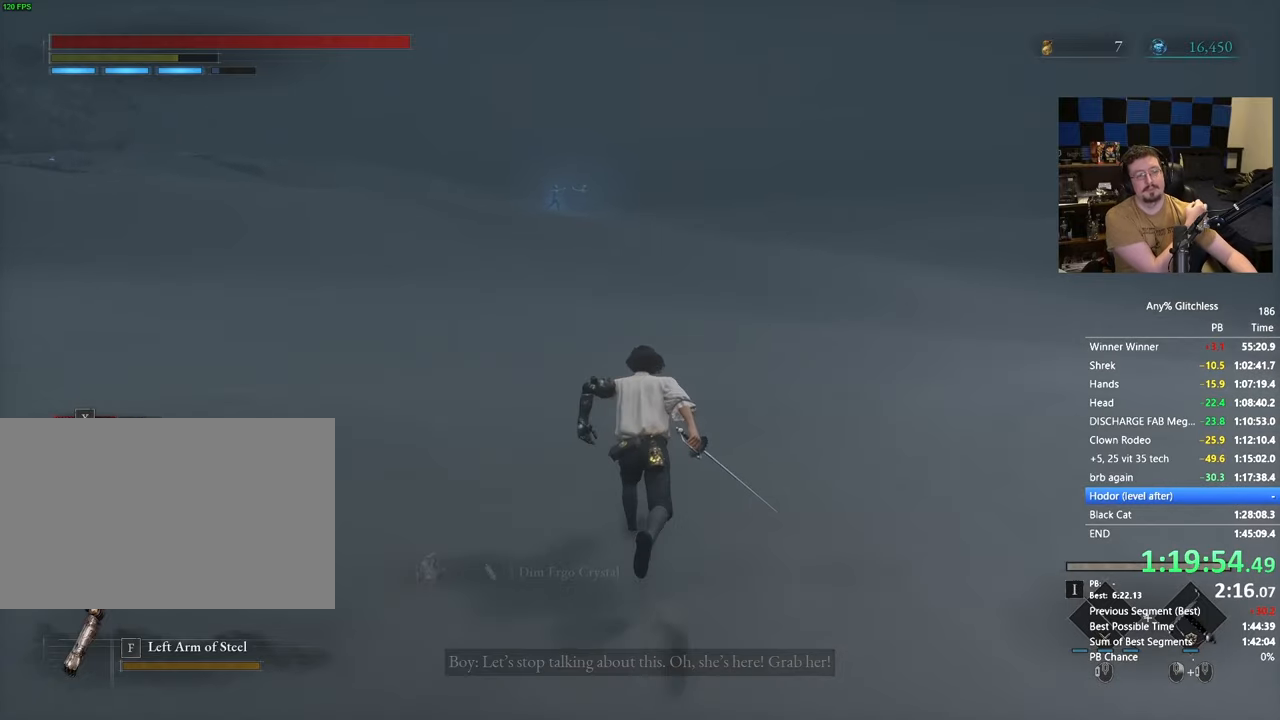
{"keys": ["space", "w"], "mouse": [], "events": []}
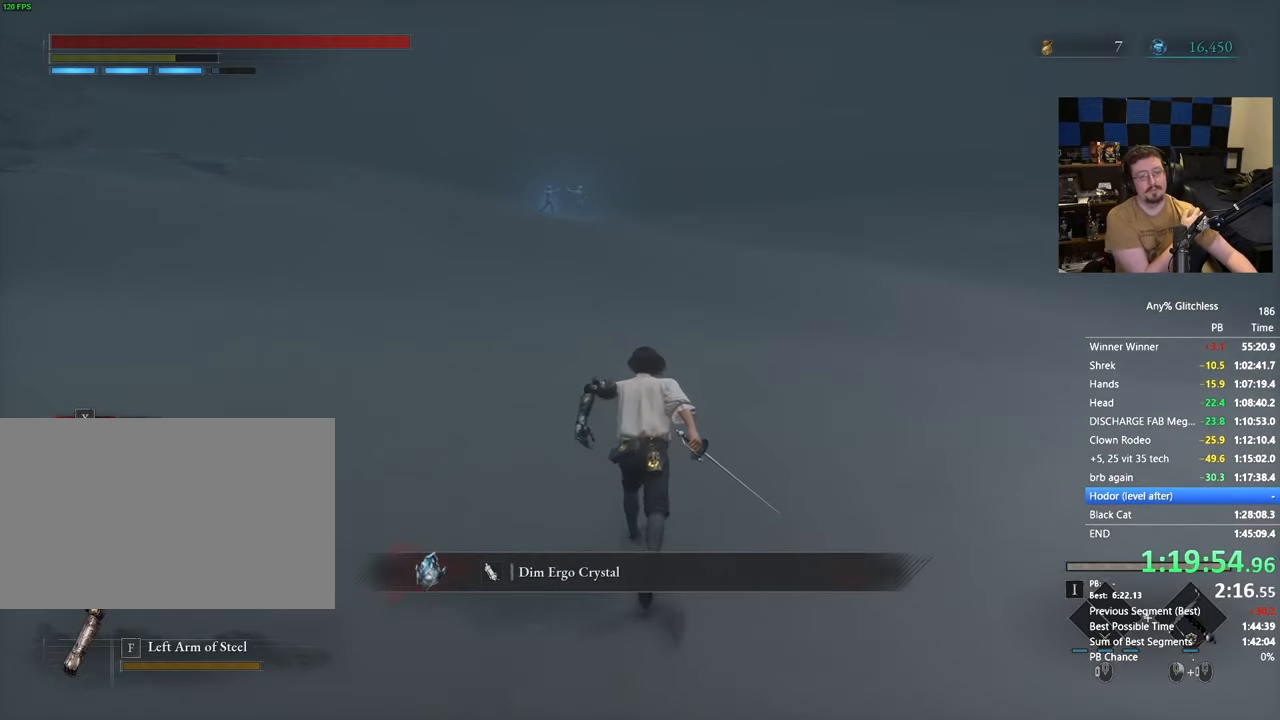
{"keys": ["space", "w"], "mouse": [], "events": []}
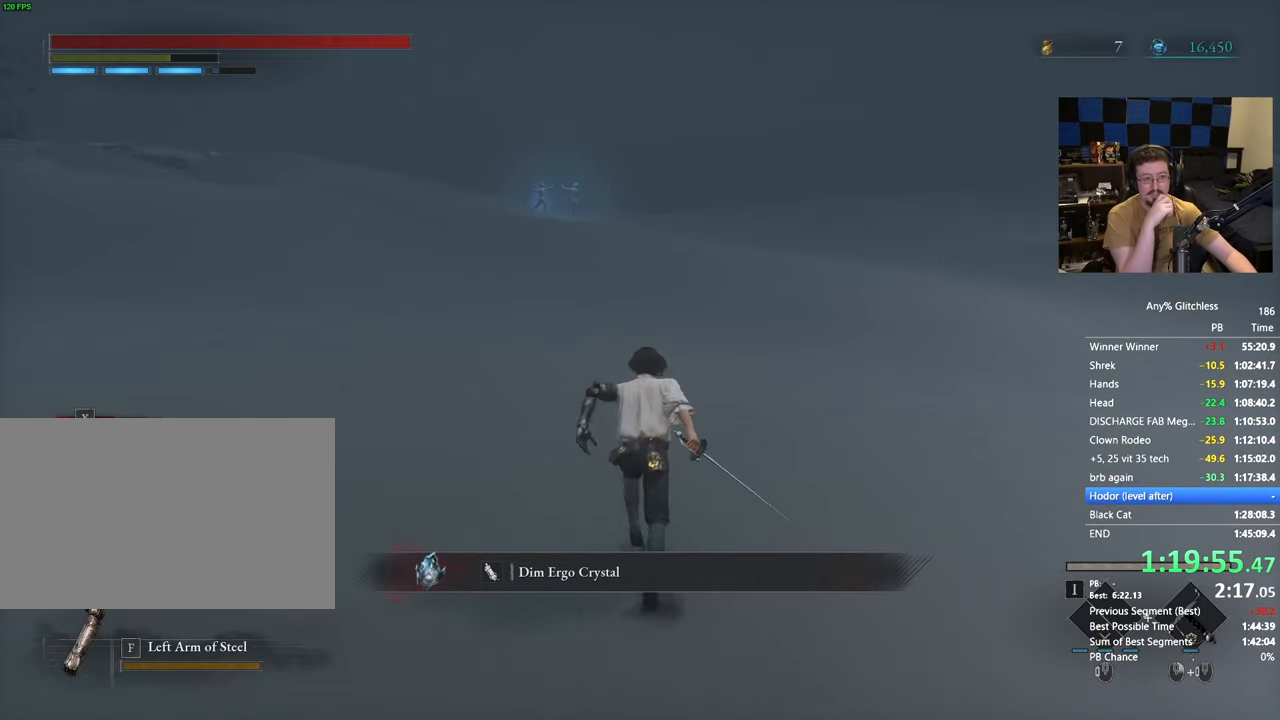
{"keys": ["space", "w"], "mouse": [], "events": []}
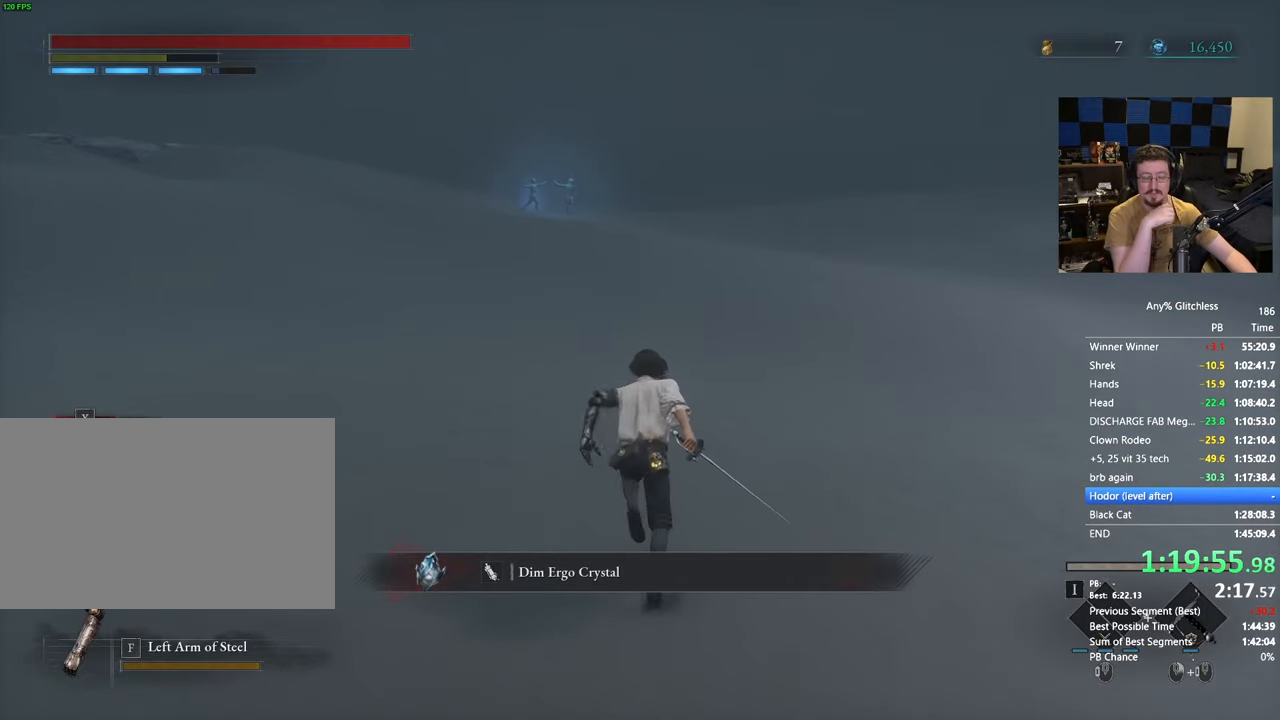
{"keys": ["space", "w"], "mouse": [], "events": []}
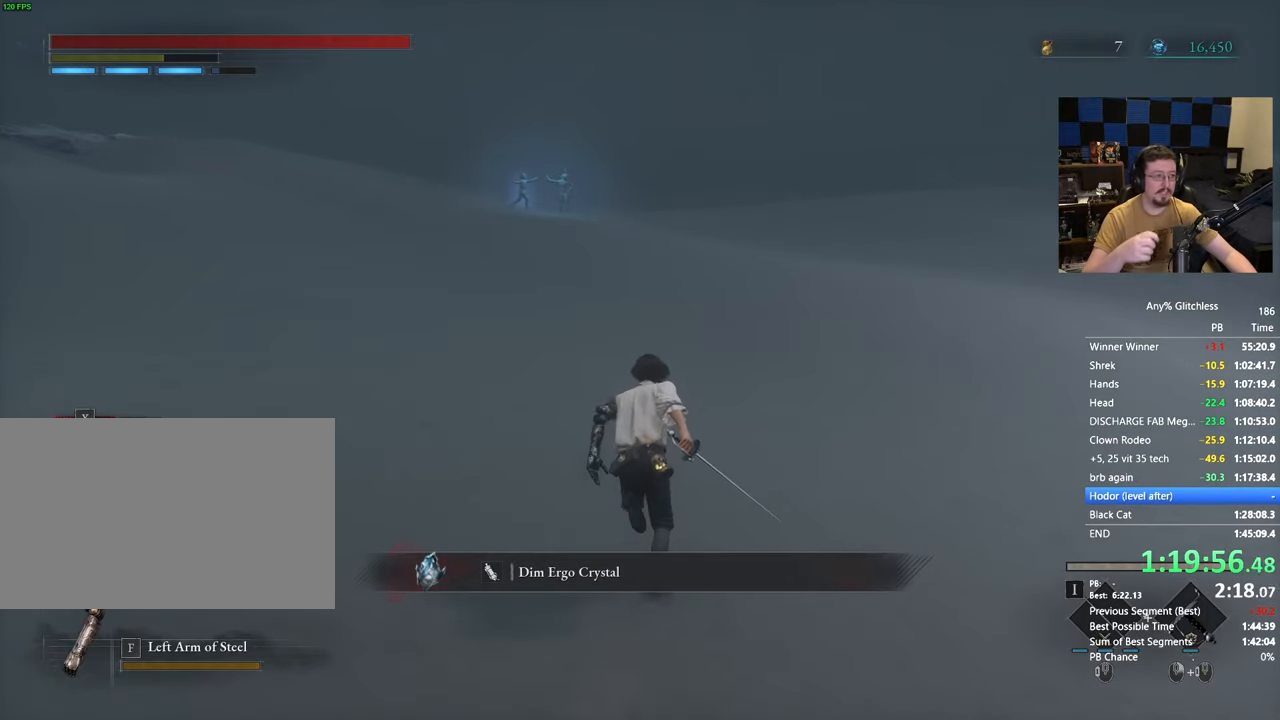
{"keys": ["space", "w"], "mouse": [], "events": []}
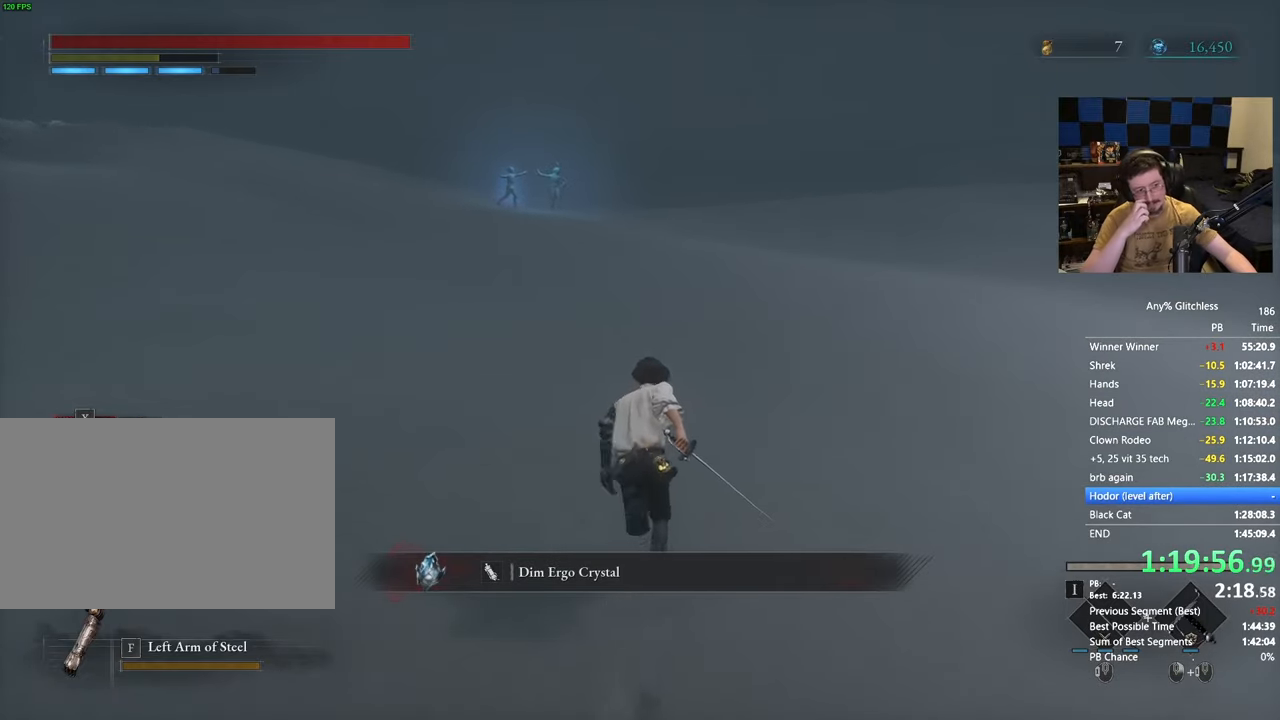
{"keys": ["space", "w"], "mouse": [], "events": []}
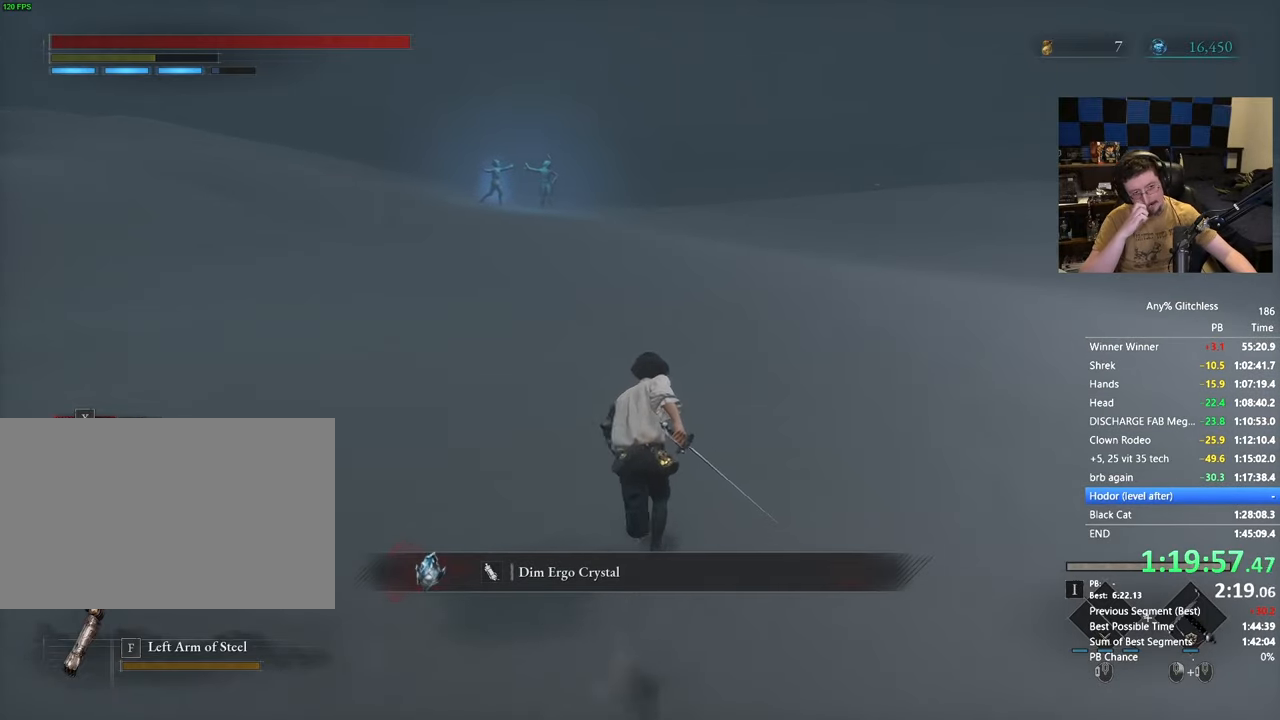
{"keys": ["space", "w"], "mouse": [], "events": []}
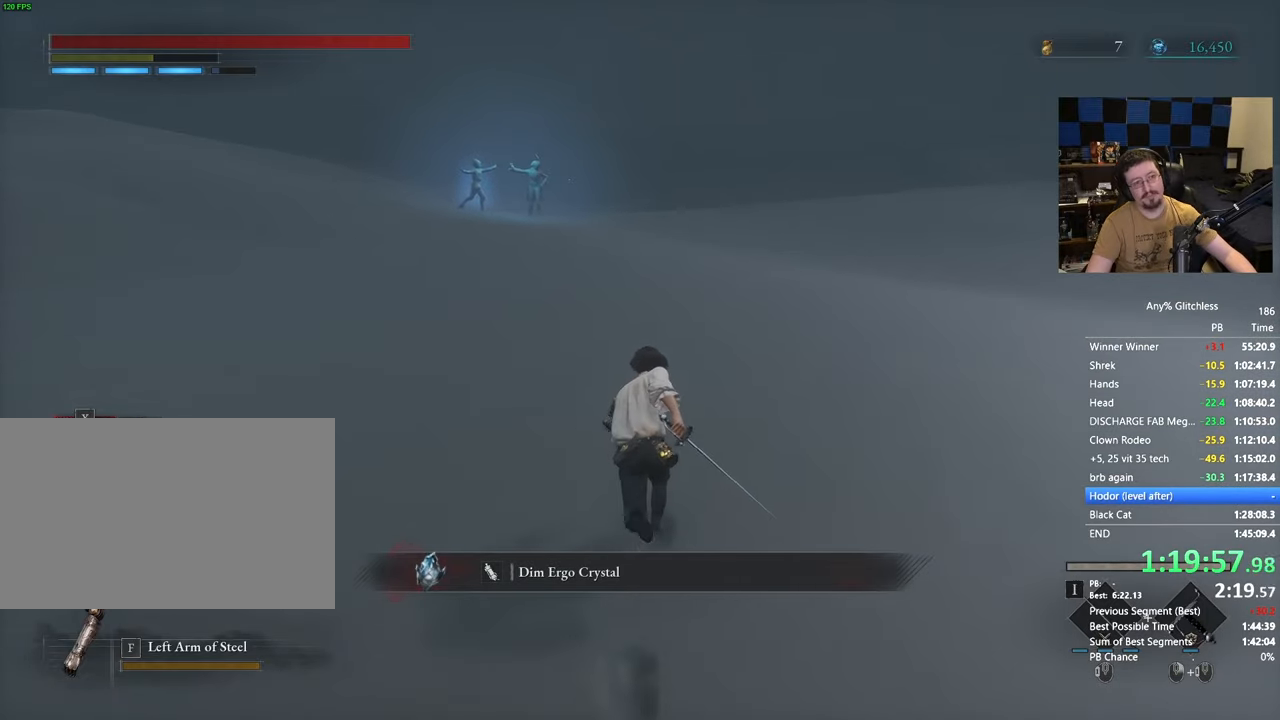
{"keys": ["space", "w"], "mouse": [], "events": []}
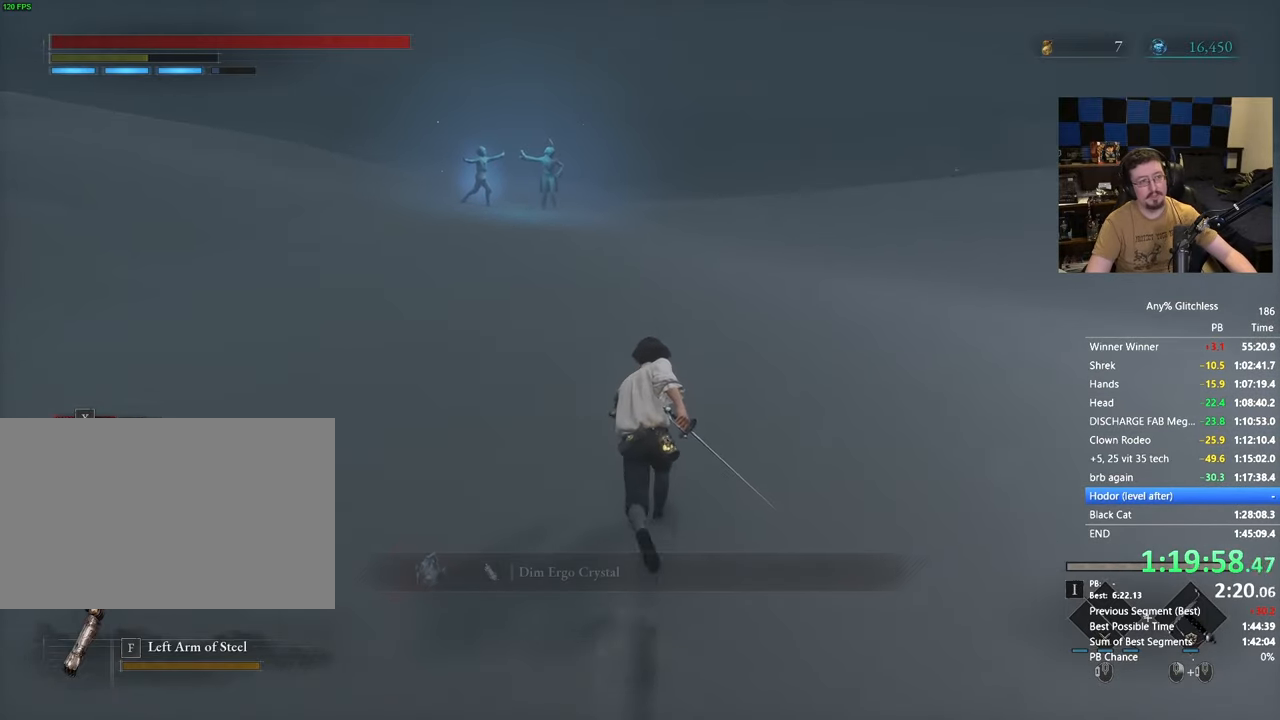
{"keys": ["space", "w"], "mouse": [], "events": []}
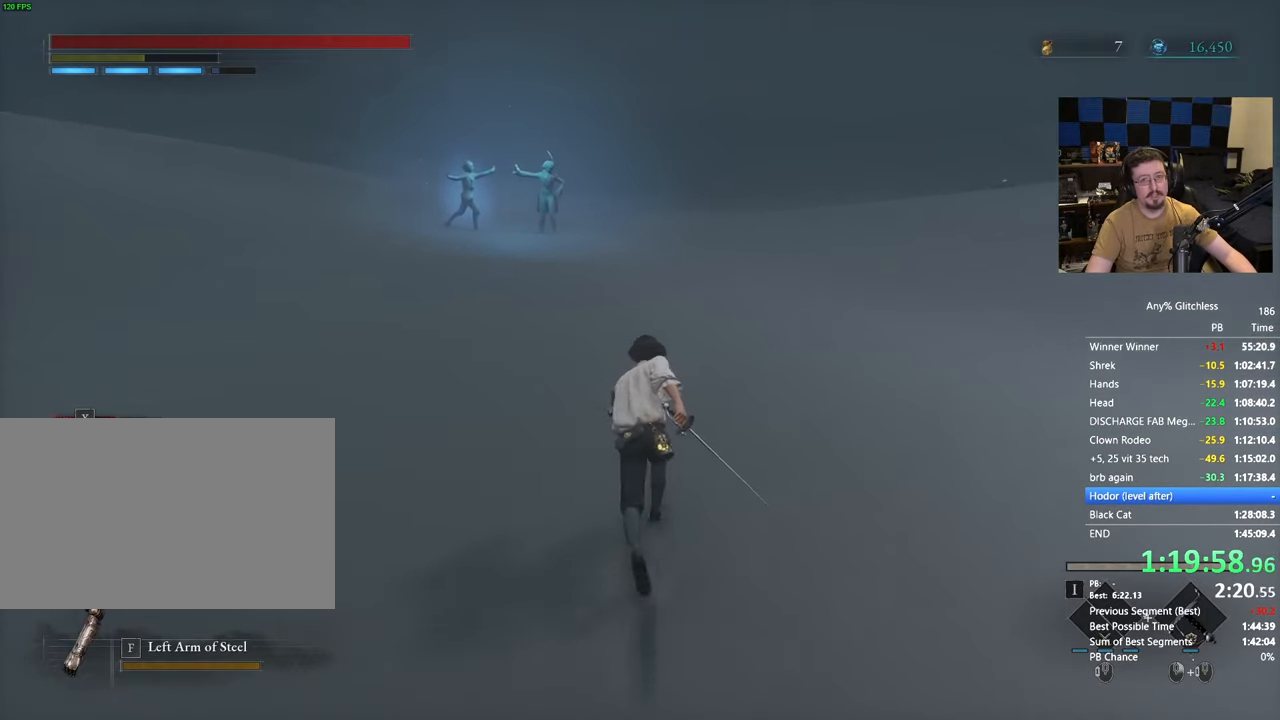
{"keys": ["space", "w"], "mouse": [], "events": []}
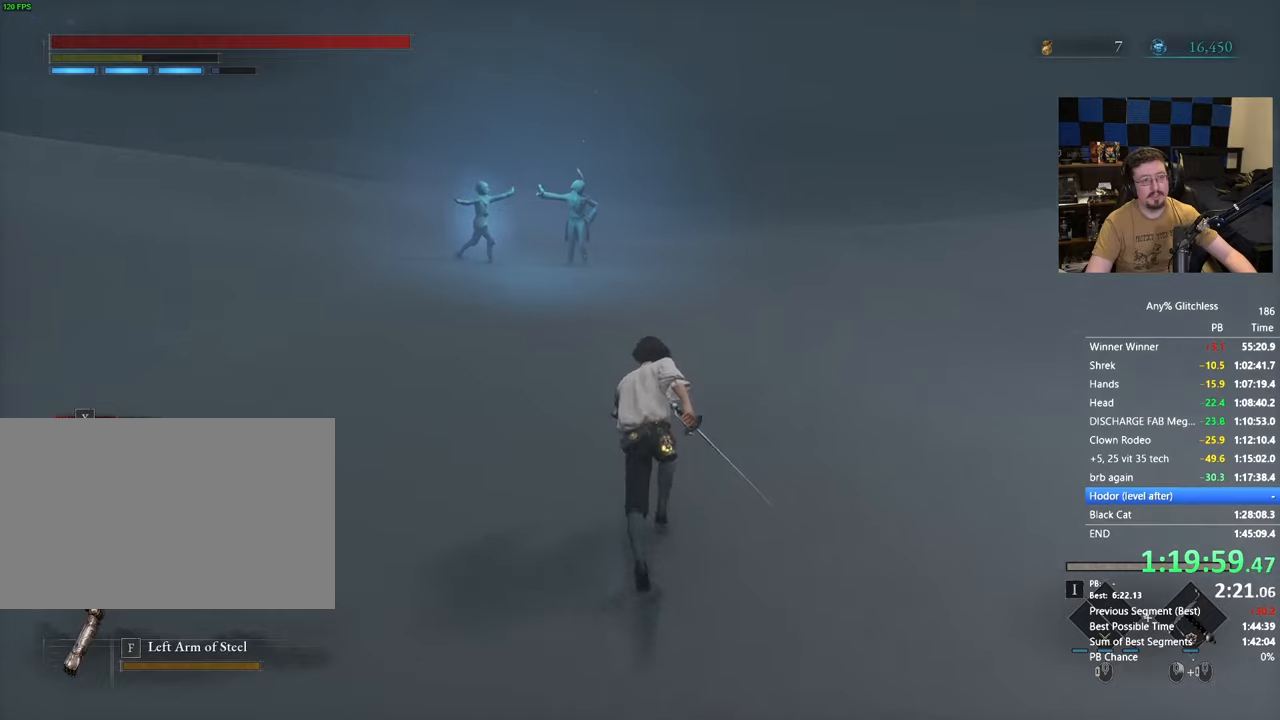
{"keys": ["space", "w"], "mouse": [], "events": []}
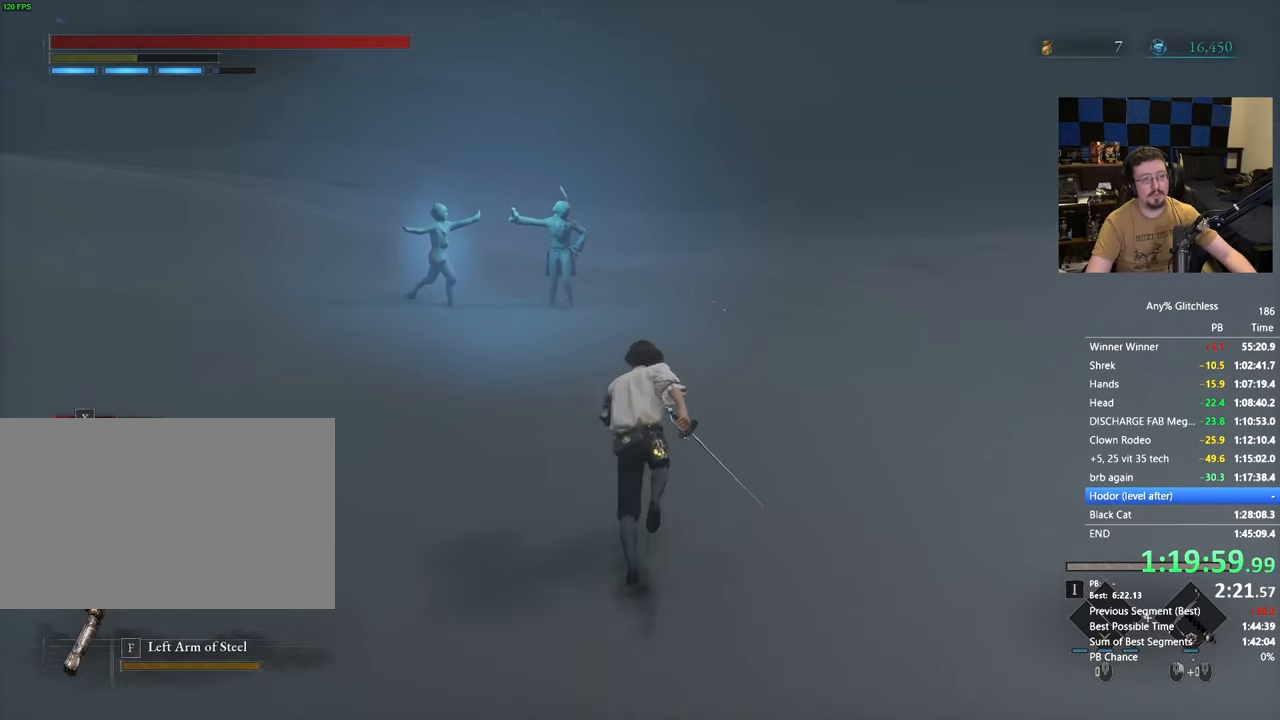
{"keys": ["space", "w"], "mouse": [], "events": []}
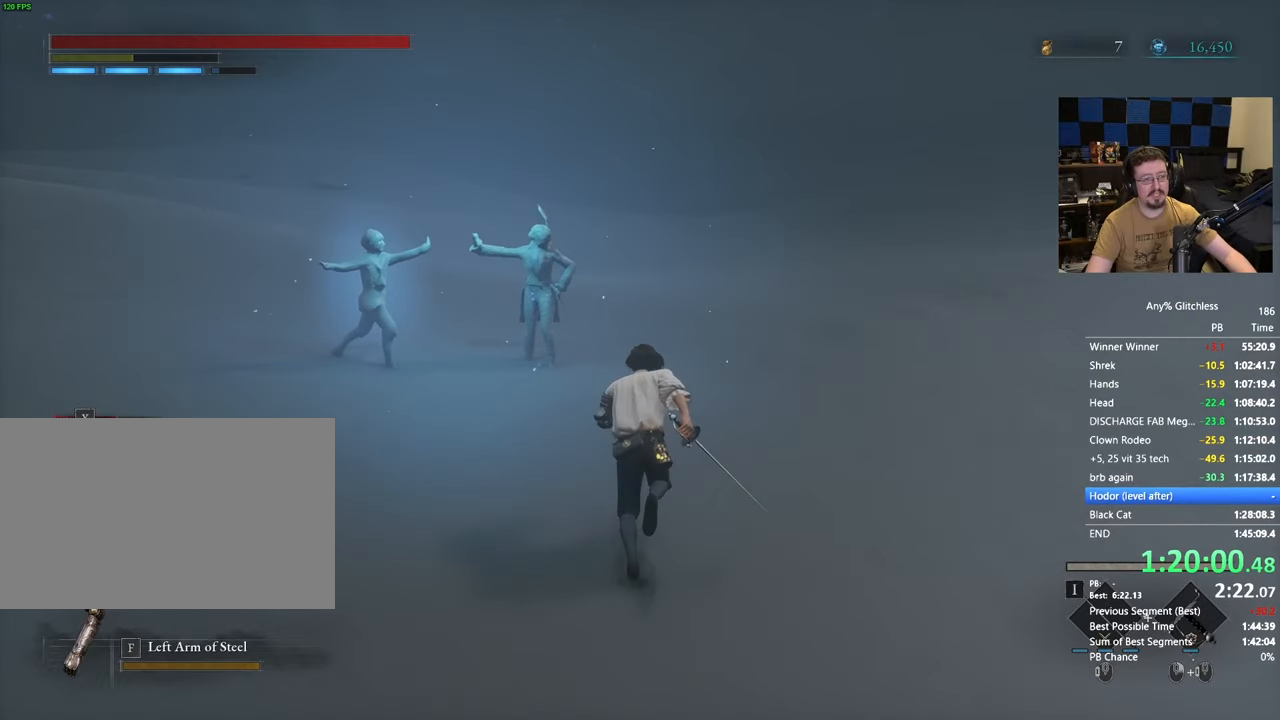
{"keys": ["e", "w"], "mouse": [], "events": [[383, "space", "up"], [483, "e", "down"]]}